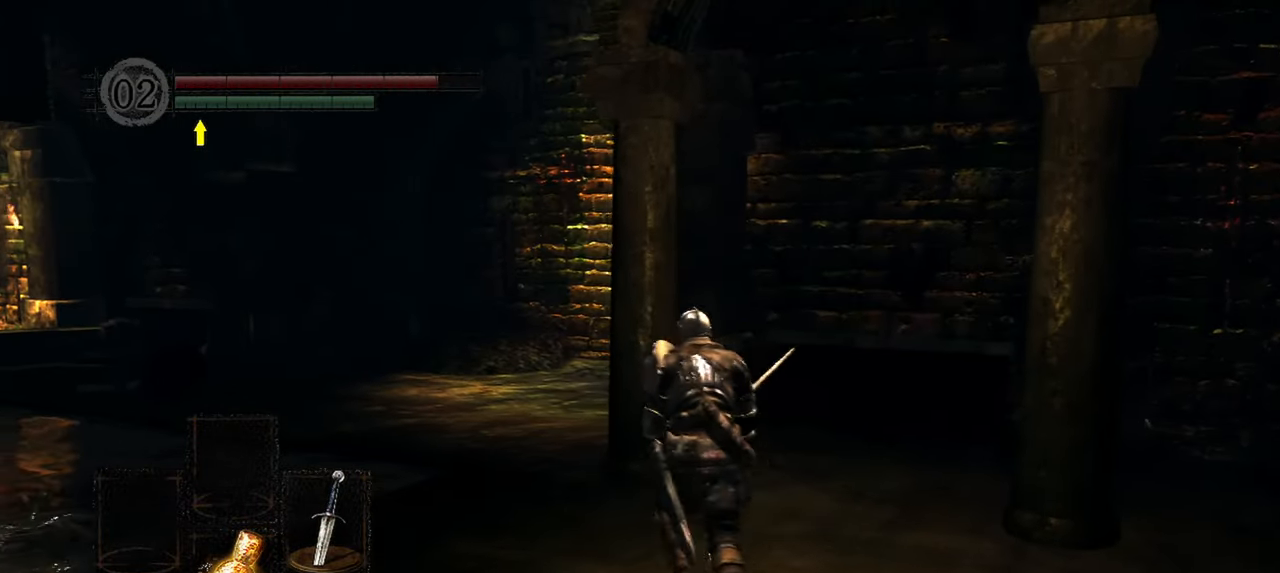
Gameplay with a controller (Xbox layout); each line is a JSON object with the inputs held at the frame after it. "events" lists button and stick changes between this image and that frame as [ms after this image, input, new state], when the widget could be followed in between. Not read: L3.
{"buttons": [], "left_stick": "up", "right_stick": "left", "events": []}
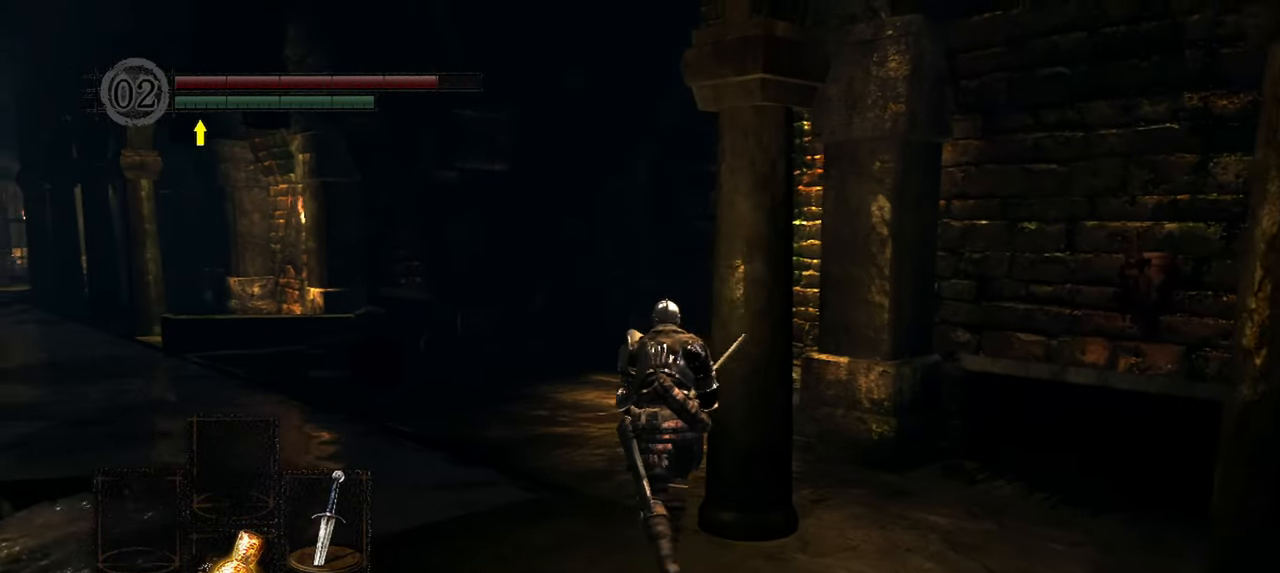
{"buttons": [], "left_stick": "up", "right_stick": "right", "events": [[33, "right_stick", "center"], [400, "right_stick", "right"]]}
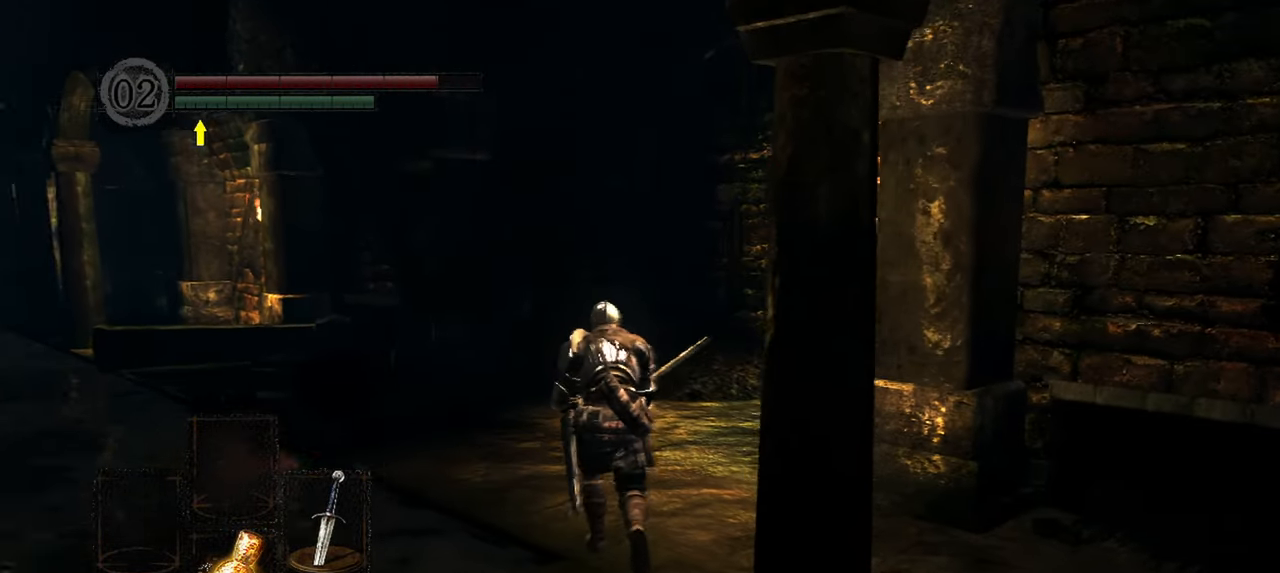
{"buttons": [], "left_stick": "up", "right_stick": "right", "events": []}
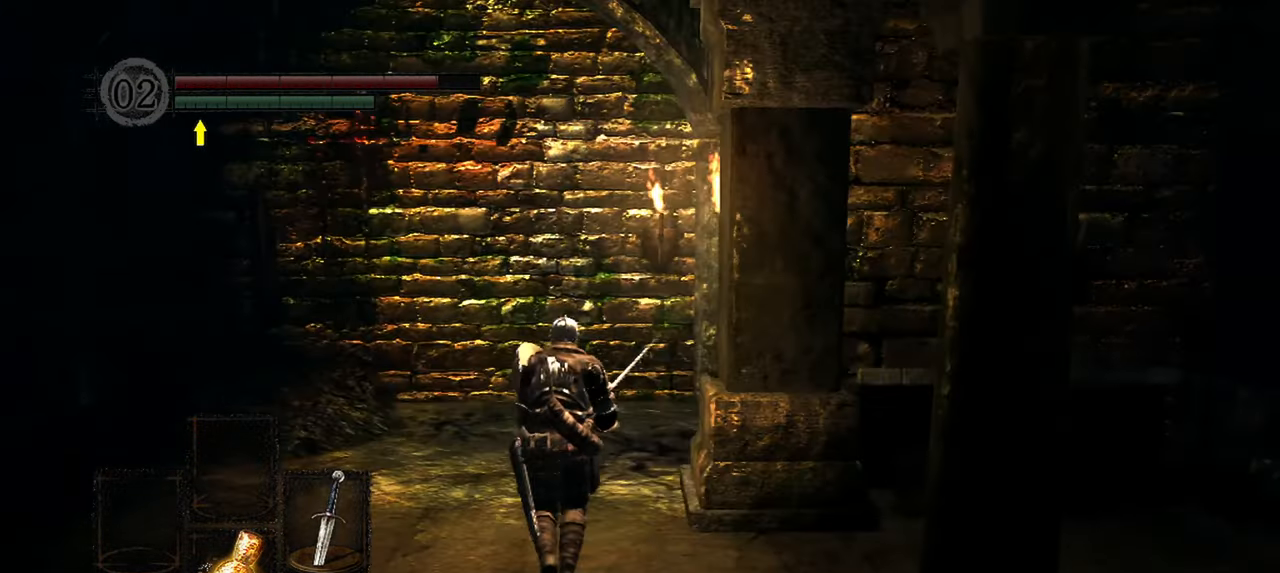
{"buttons": [], "left_stick": "up", "right_stick": "right", "events": []}
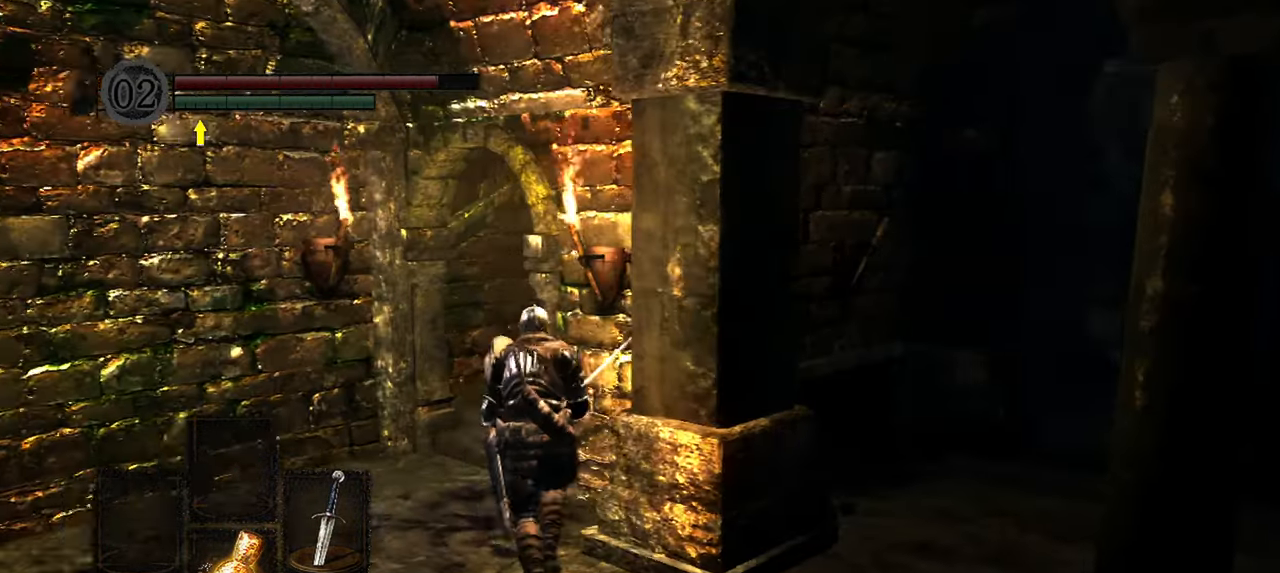
{"buttons": [], "left_stick": "up-left", "right_stick": "right", "events": [[250, "left_stick", "up-left"]]}